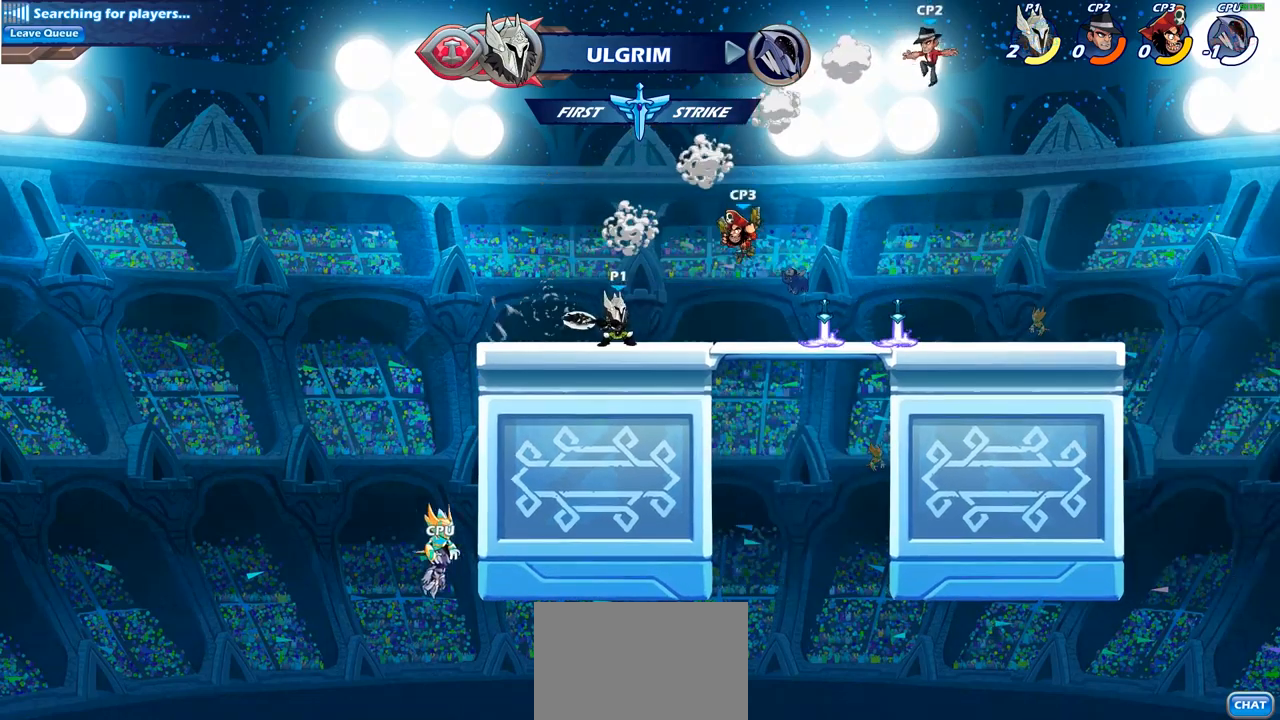
Gameplay with a controller (PlayStation layout); each line is a JSON object with the inputs held at the frame after it. "events" lists button and stick changes between this image and that frame as [ms after this image, input, new state], when the widget could be followed in between.
{"buttons": [], "left_stick": "center", "right_stick": "center", "events": [[33, "CIRCLE", "up"], [133, "left_stick", "center"]]}
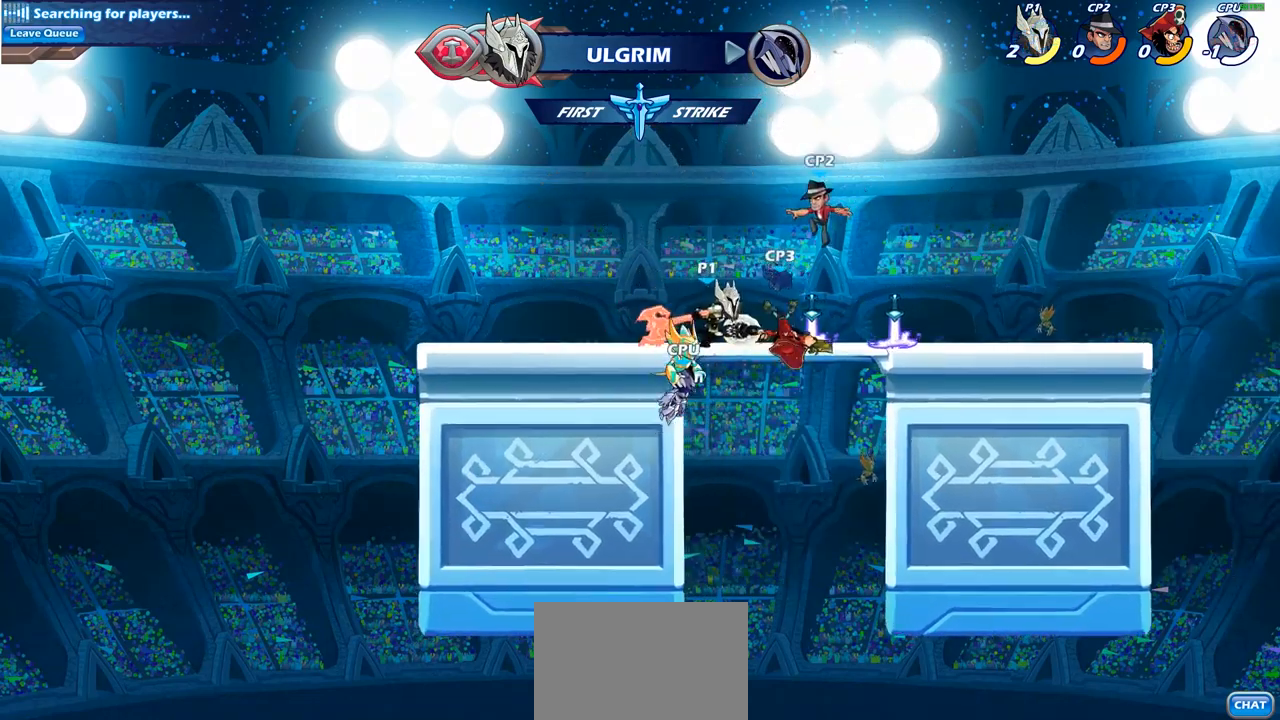
{"buttons": ["SQUARE"], "left_stick": "center", "right_stick": "center", "events": [[483, "SQUARE", "down"]]}
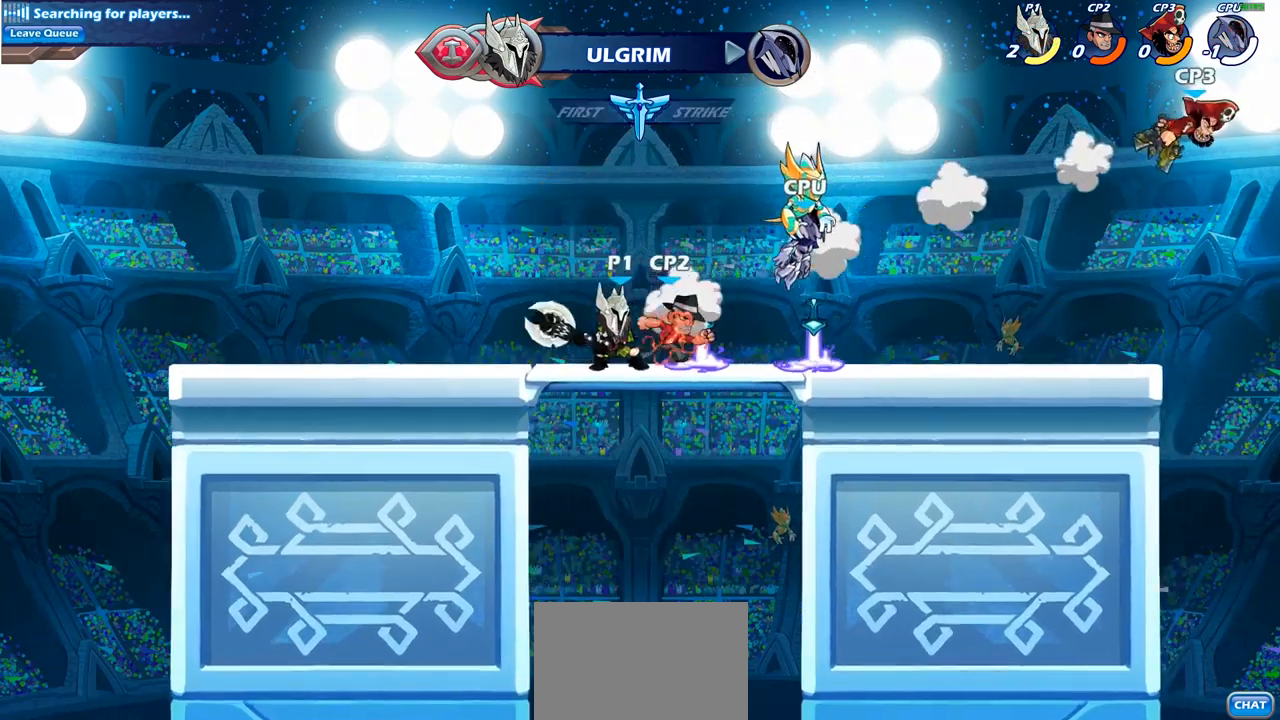
{"buttons": [], "left_stick": "center", "right_stick": "center", "events": [[50, "SQUARE", "up"], [217, "SQUARE", "down"], [283, "SQUARE", "up"], [367, "SQUARE", "down"], [433, "SQUARE", "up"]]}
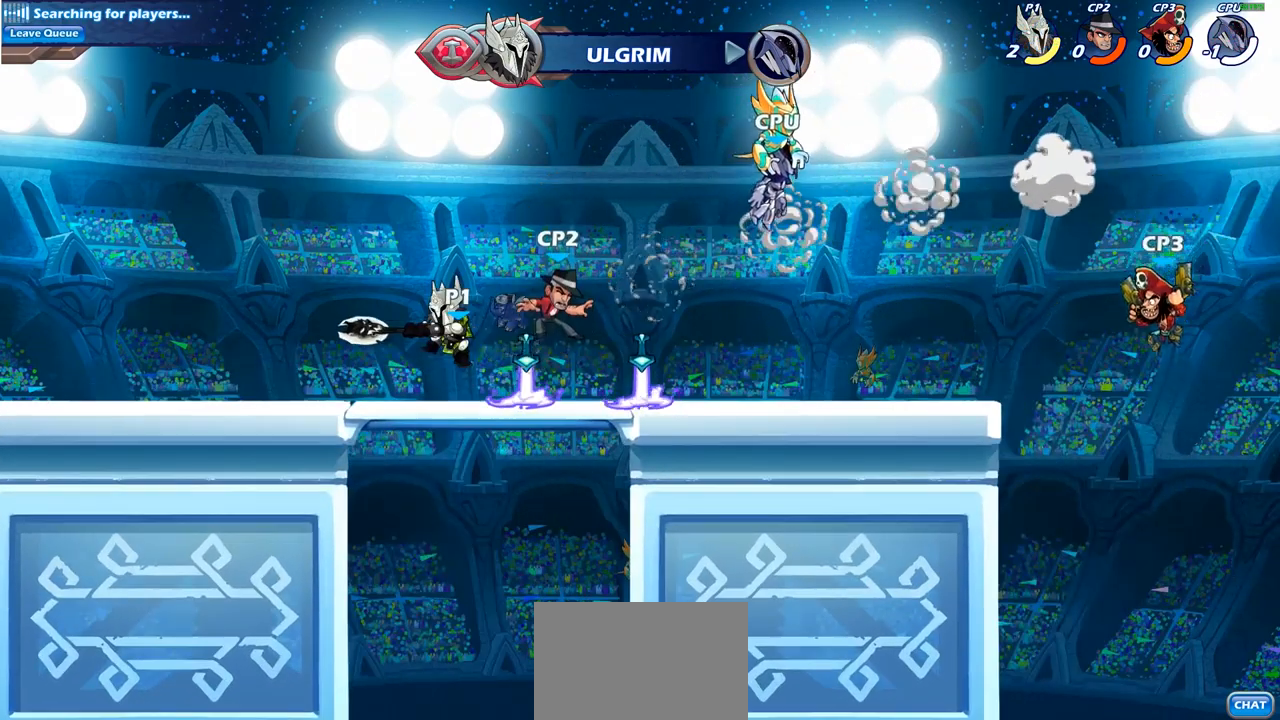
{"buttons": ["R2"], "left_stick": "right", "right_stick": "center", "events": [[33, "SQUARE", "down"], [167, "SQUARE", "up"], [267, "left_stick", "right"], [433, "R2", "down"]]}
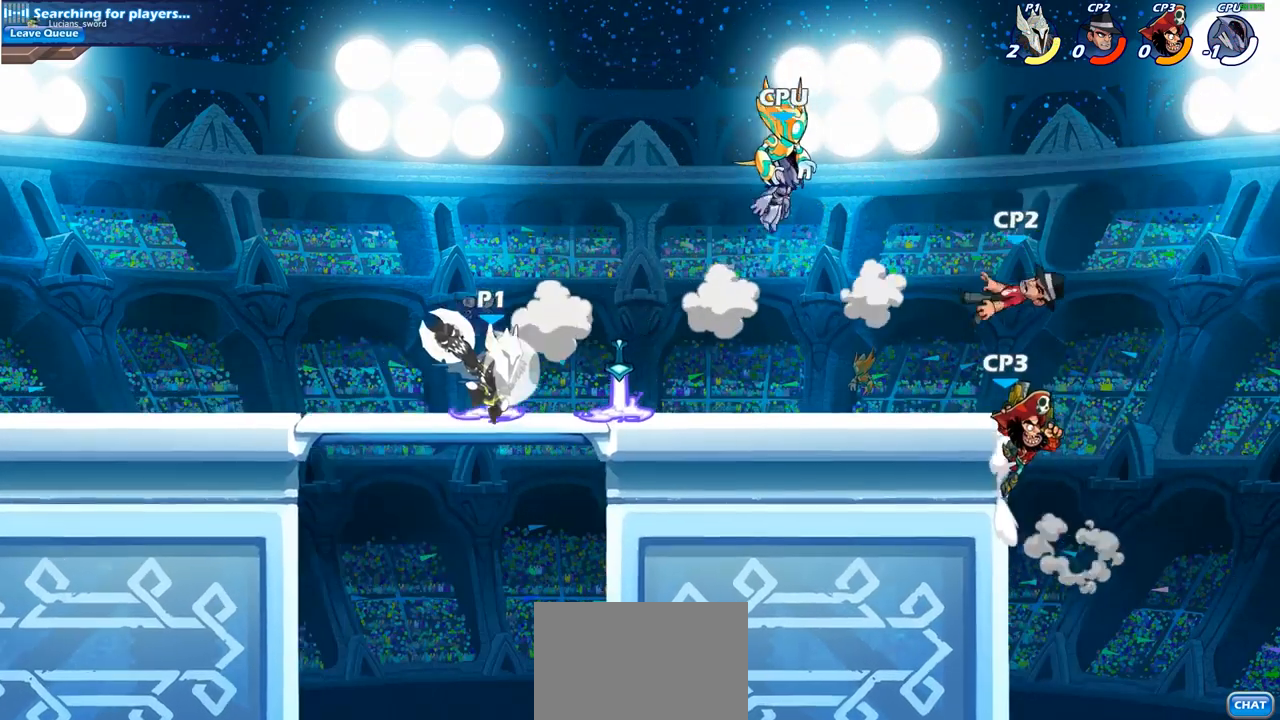
{"buttons": [], "left_stick": "center", "right_stick": "center", "events": [[150, "R2", "up"], [317, "left_stick", "center"], [333, "CIRCLE", "down"], [417, "CIRCLE", "up"]]}
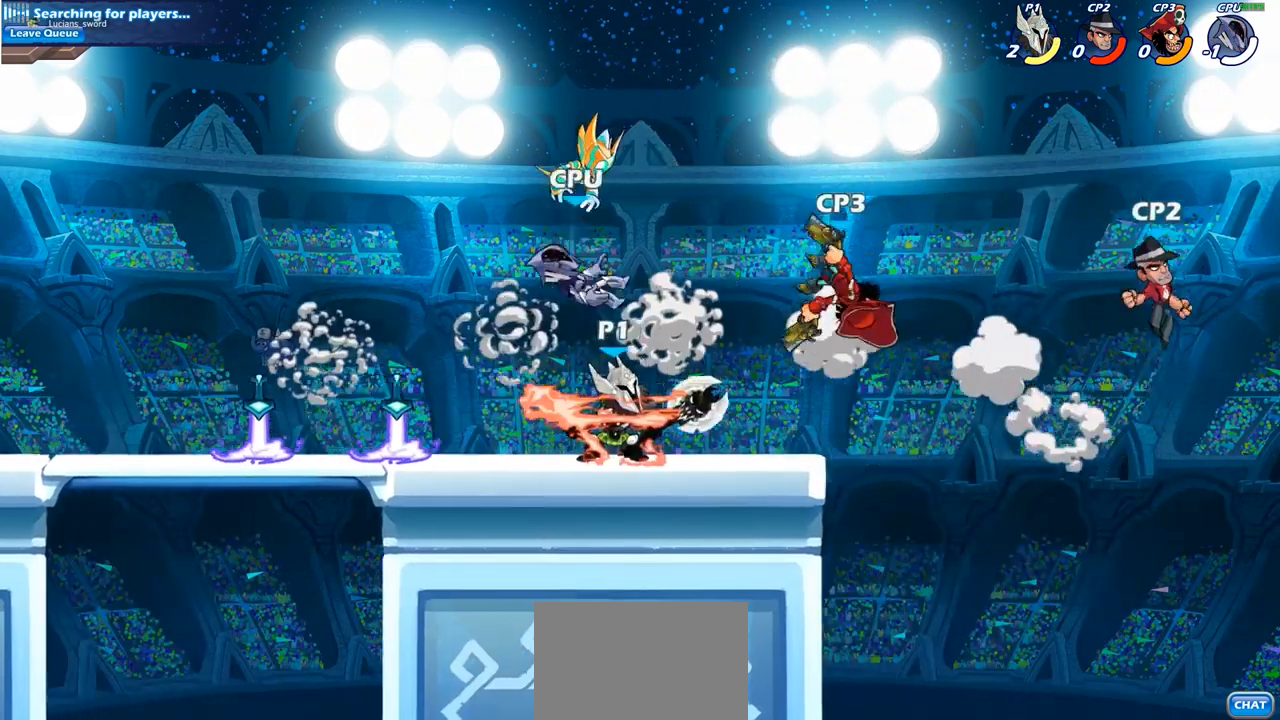
{"buttons": [], "left_stick": "center", "right_stick": "center", "events": []}
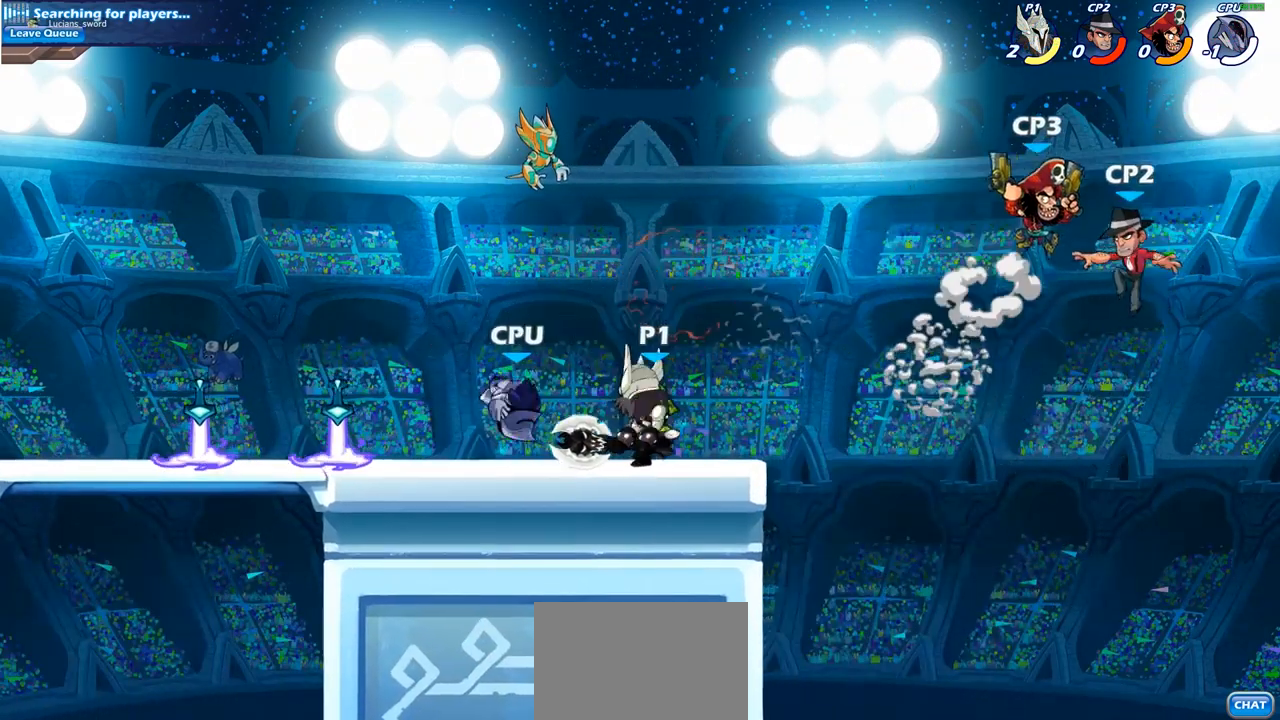
{"buttons": ["CIRCLE"], "left_stick": "down", "right_stick": "center", "events": [[350, "left_stick", "down-right"], [383, "R2", "down"], [400, "left_stick", "down"], [433, "CIRCLE", "down"], [450, "R2", "up"]]}
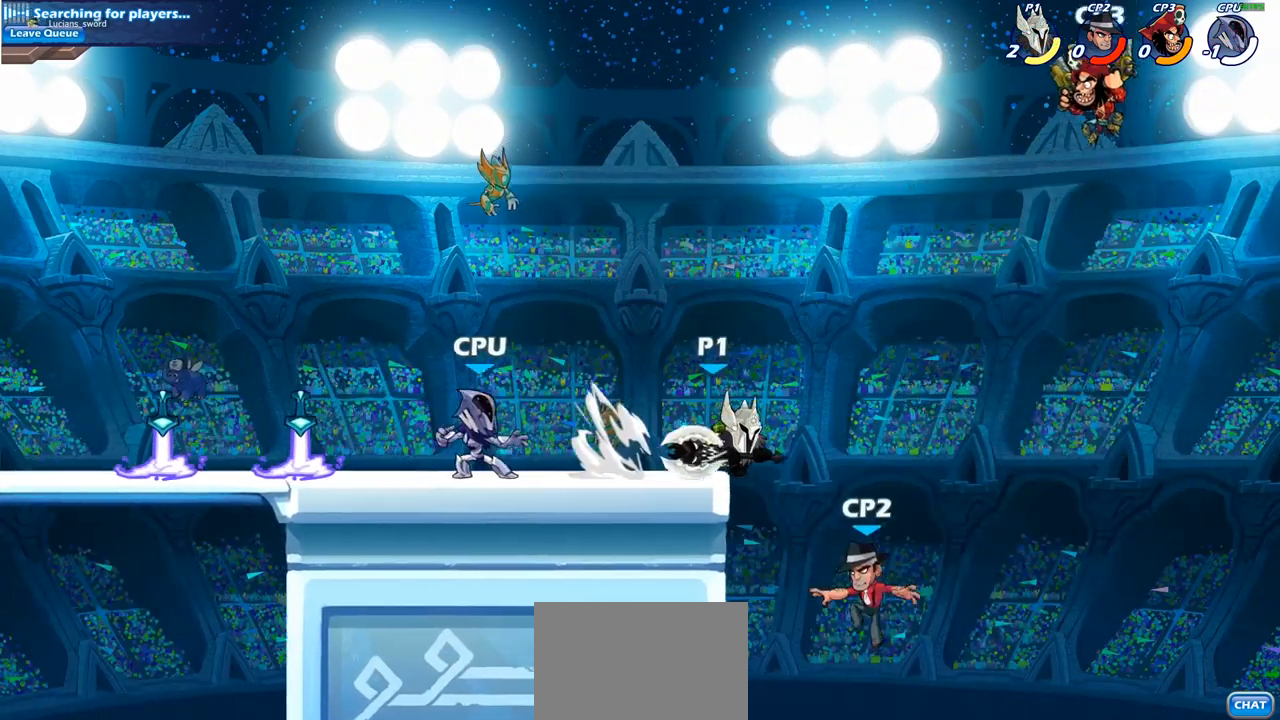
{"buttons": [], "left_stick": "center", "right_stick": "center", "events": [[33, "CIRCLE", "up"], [33, "left_stick", "center"], [167, "CIRCLE", "down"], [300, "CIRCLE", "up"]]}
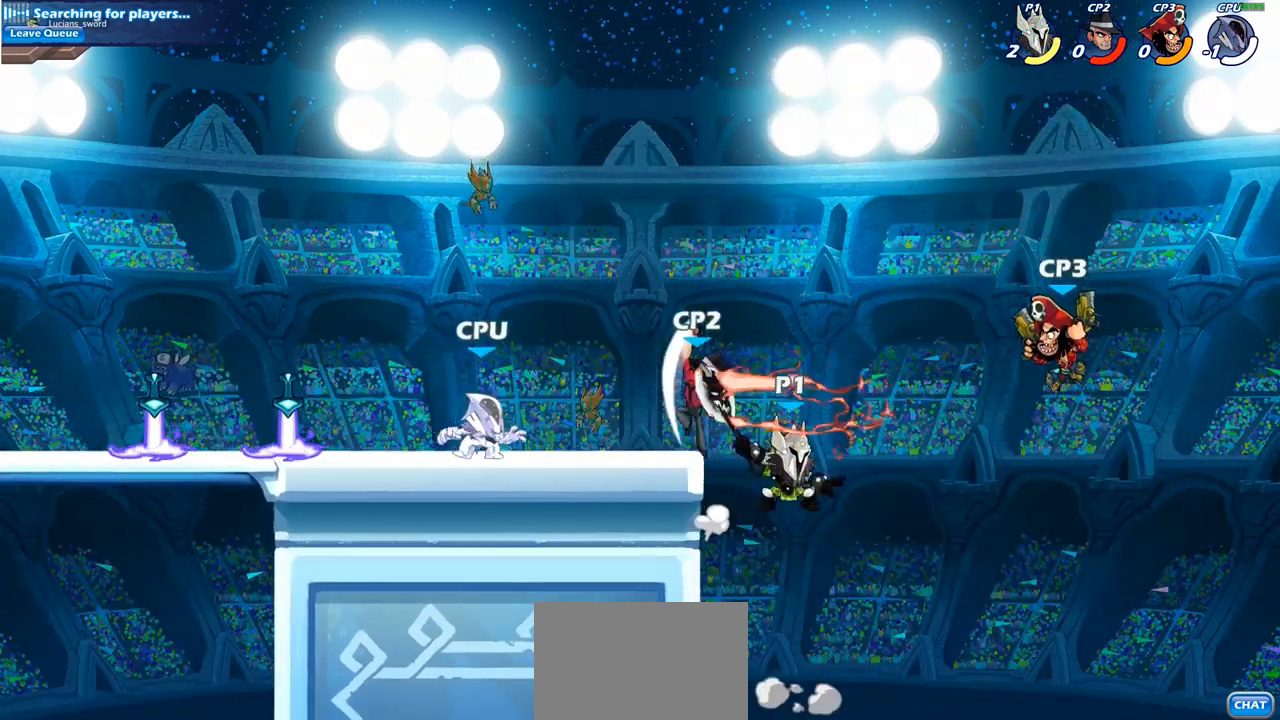
{"buttons": [], "left_stick": "right", "right_stick": "center", "events": [[167, "CROSS", "down"], [167, "left_stick", "left"], [233, "left_stick", "down-left"], [333, "CROSS", "up"], [367, "SQUARE", "down"], [467, "SQUARE", "up"], [500, "left_stick", "right"]]}
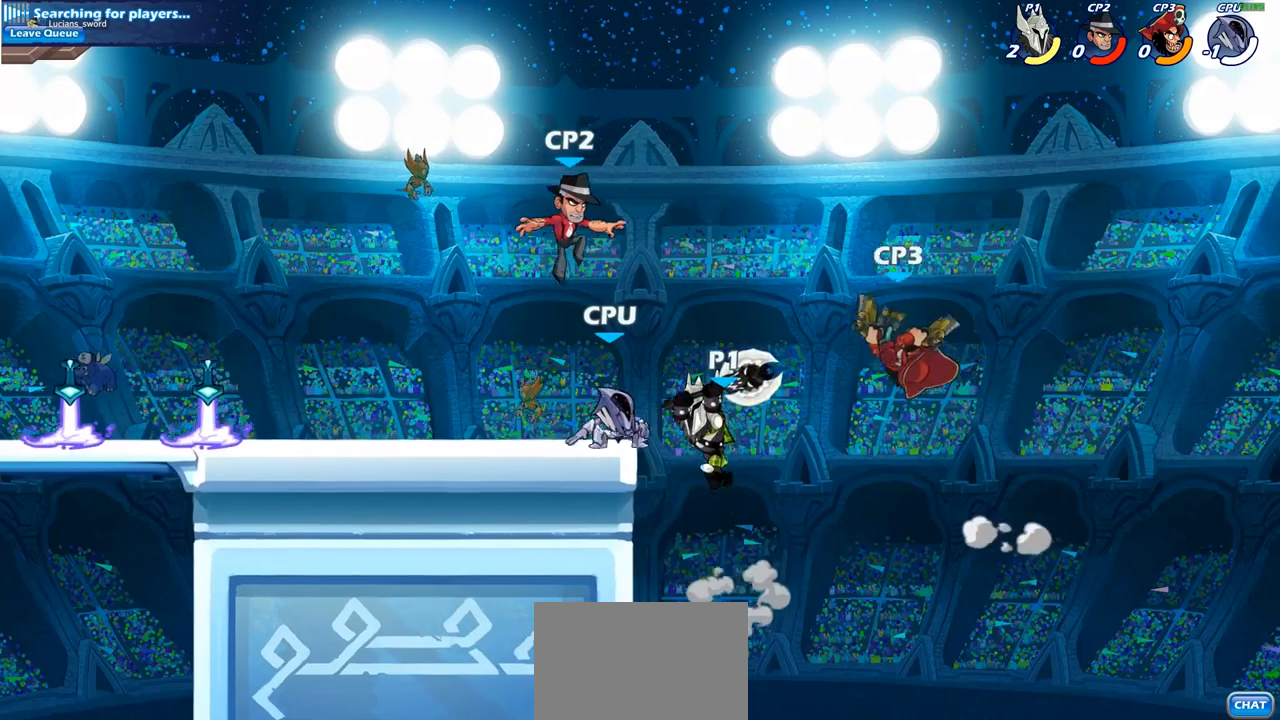
{"buttons": [], "left_stick": "up-left", "right_stick": "center", "events": [[317, "left_stick", "up-left"]]}
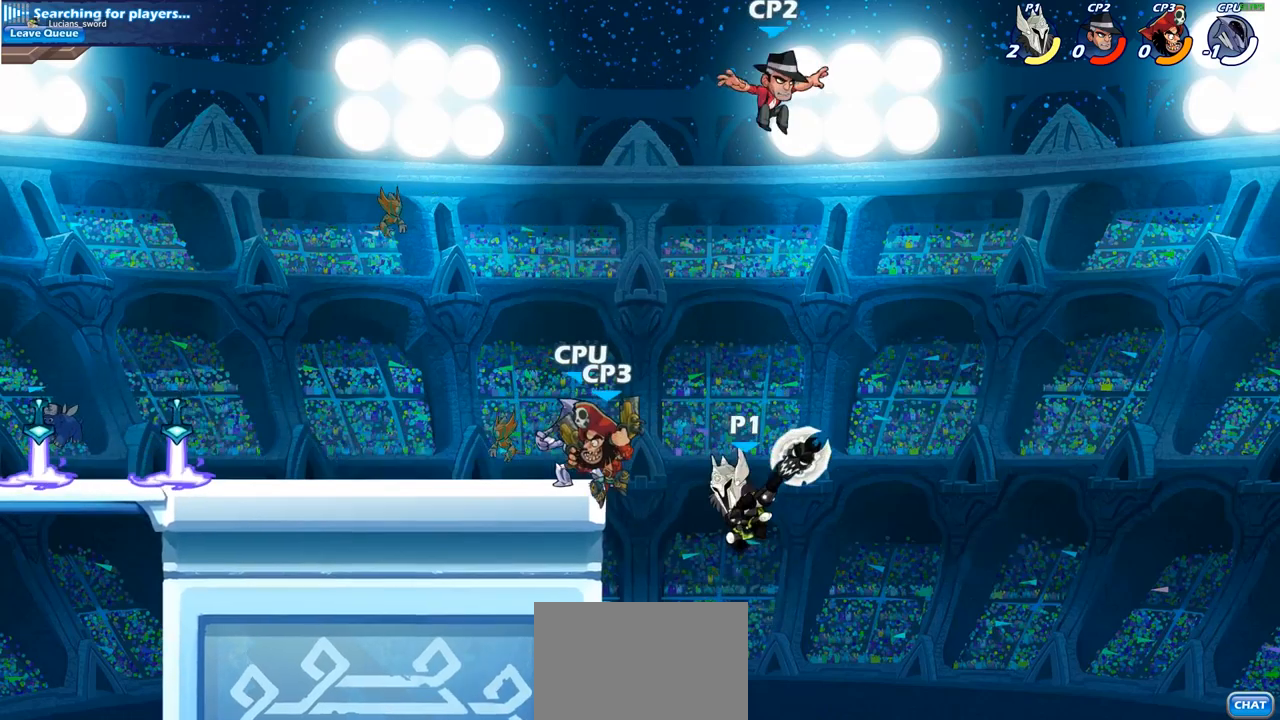
{"buttons": [], "left_stick": "center", "right_stick": "center", "events": [[100, "R2", "down"], [100, "left_stick", "center"], [150, "CIRCLE", "down"], [200, "R2", "up"], [250, "CIRCLE", "up"]]}
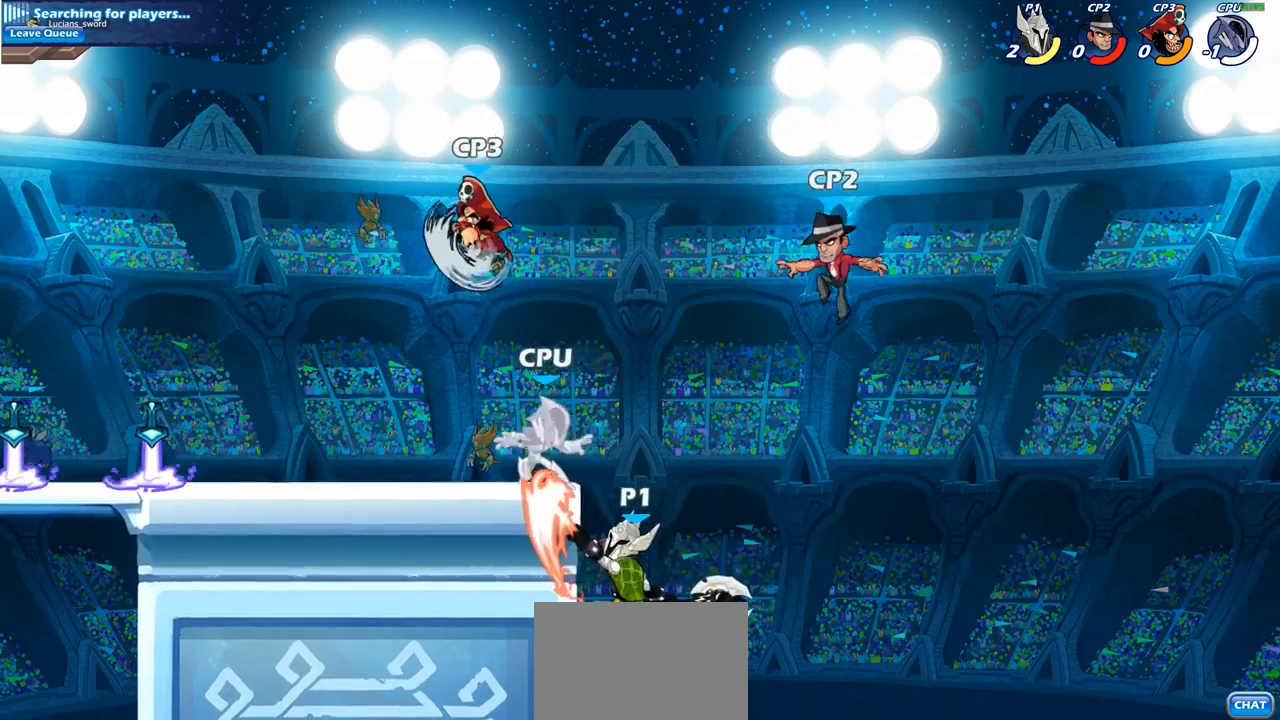
{"buttons": [], "left_stick": "center", "right_stick": "center", "events": []}
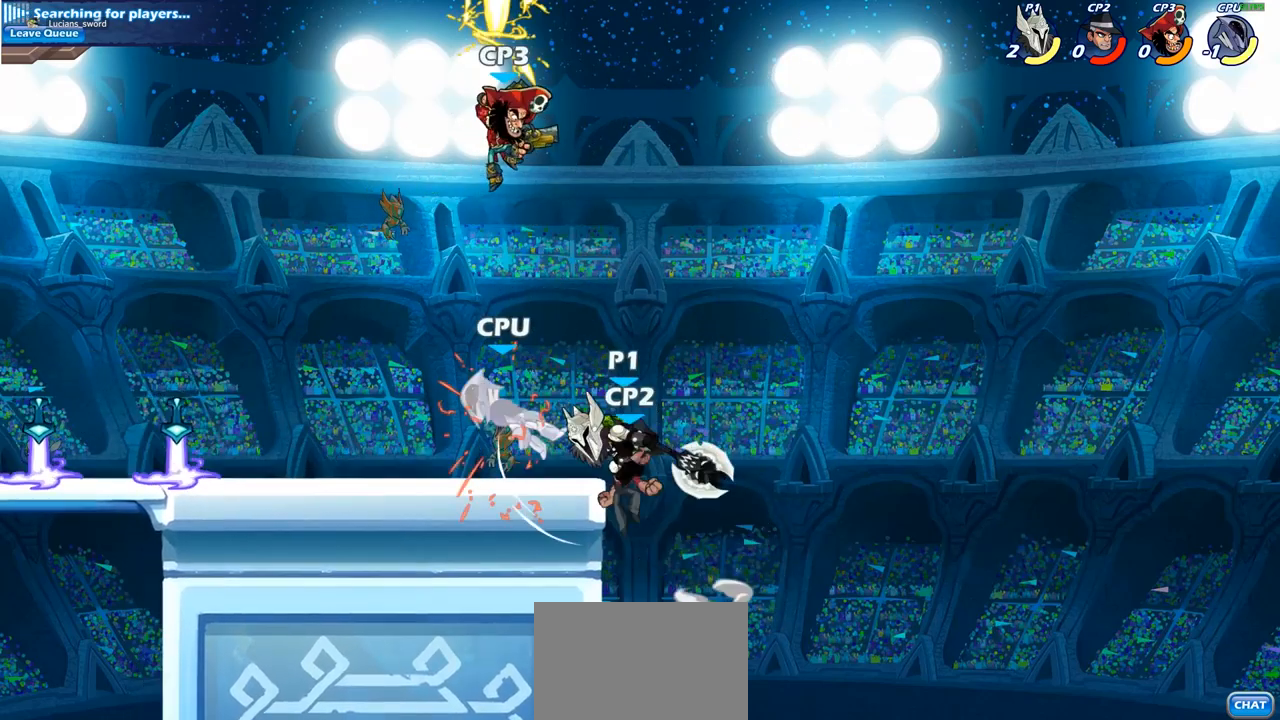
{"buttons": ["CROSS"], "left_stick": "up-left", "right_stick": "center", "events": [[200, "left_stick", "right"], [467, "CROSS", "down"], [467, "left_stick", "up-left"]]}
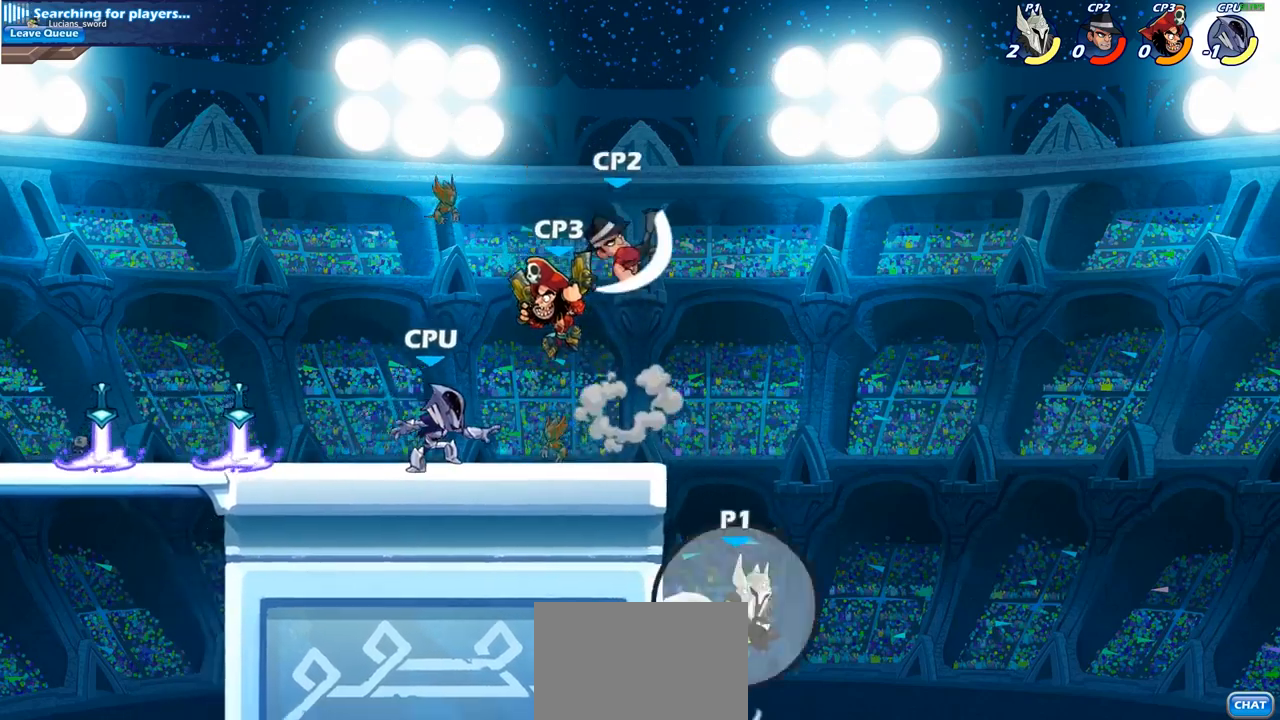
{"buttons": [], "left_stick": "center", "right_stick": "center", "events": [[83, "CIRCLE", "down"], [83, "CROSS", "up"], [233, "CIRCLE", "up"], [250, "left_stick", "center"]]}
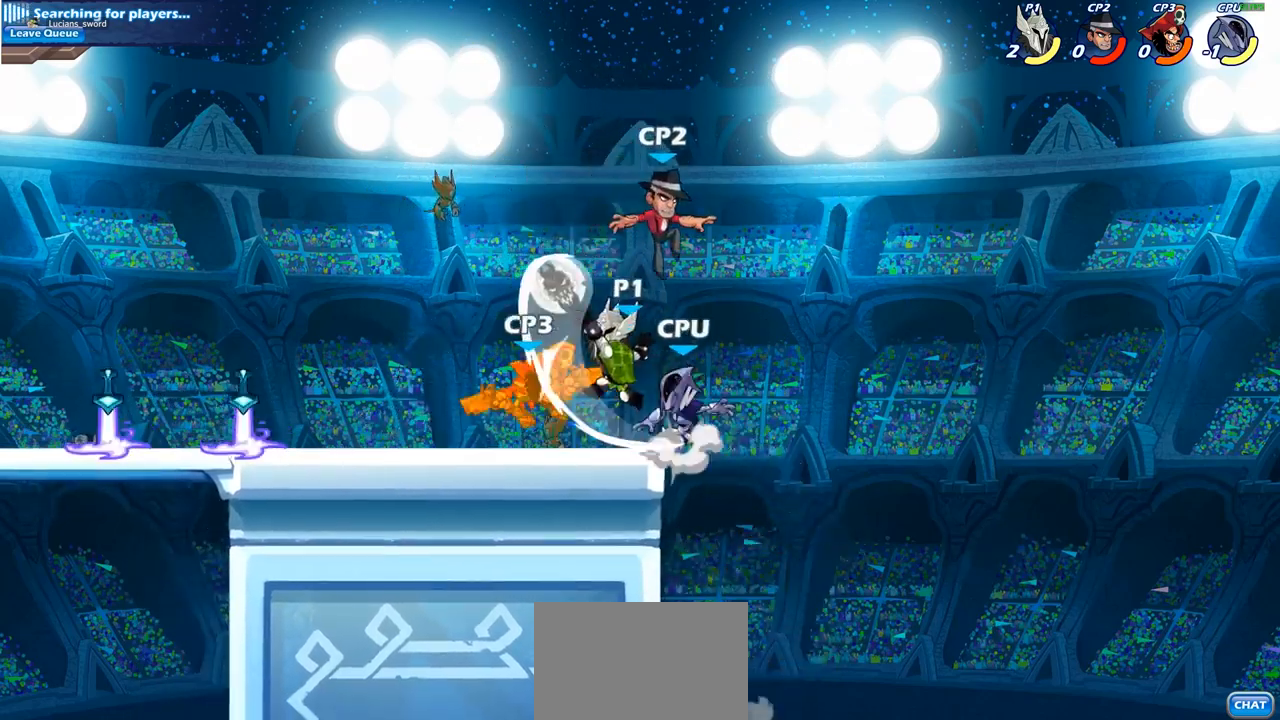
{"buttons": [], "left_stick": "down", "right_stick": "center", "events": [[183, "left_stick", "left"], [483, "left_stick", "down"]]}
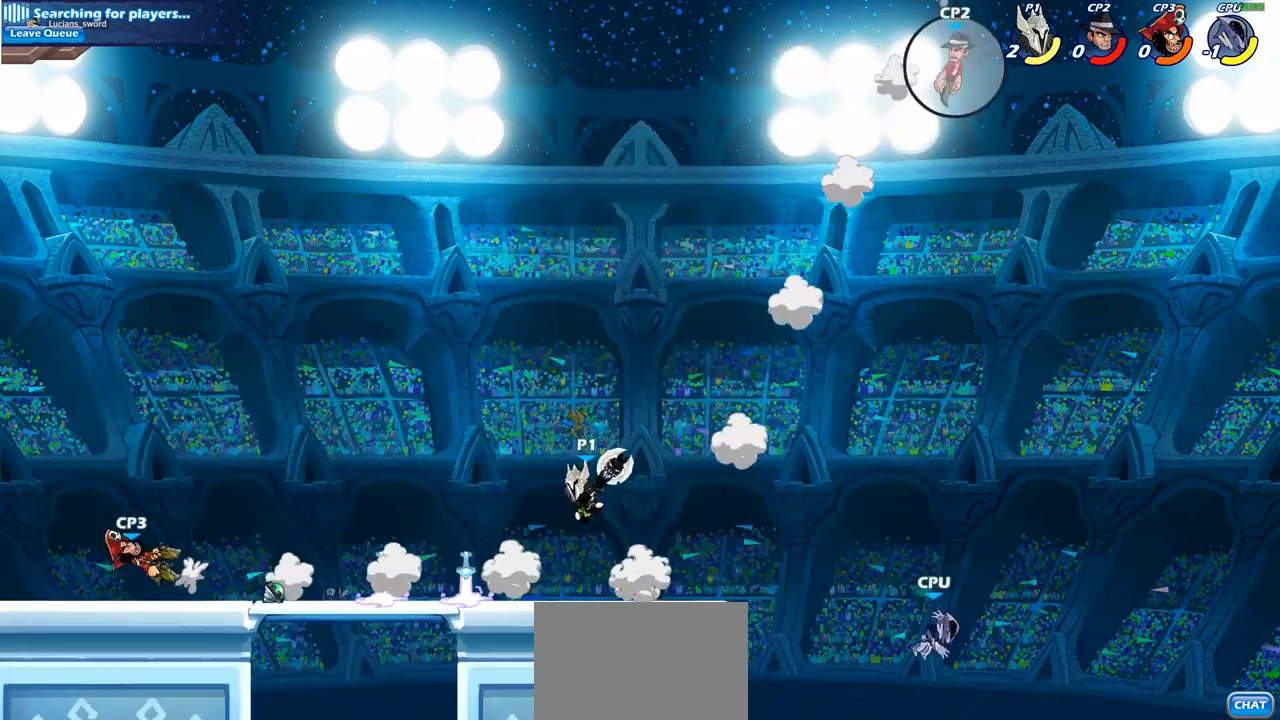
{"buttons": ["CIRCLE"], "left_stick": "down", "right_stick": "center", "events": [[17, "left_stick", "down-right"], [233, "left_stick", "right"], [267, "R2", "down"], [400, "left_stick", "down"], [417, "R2", "up"], [433, "CIRCLE", "down"]]}
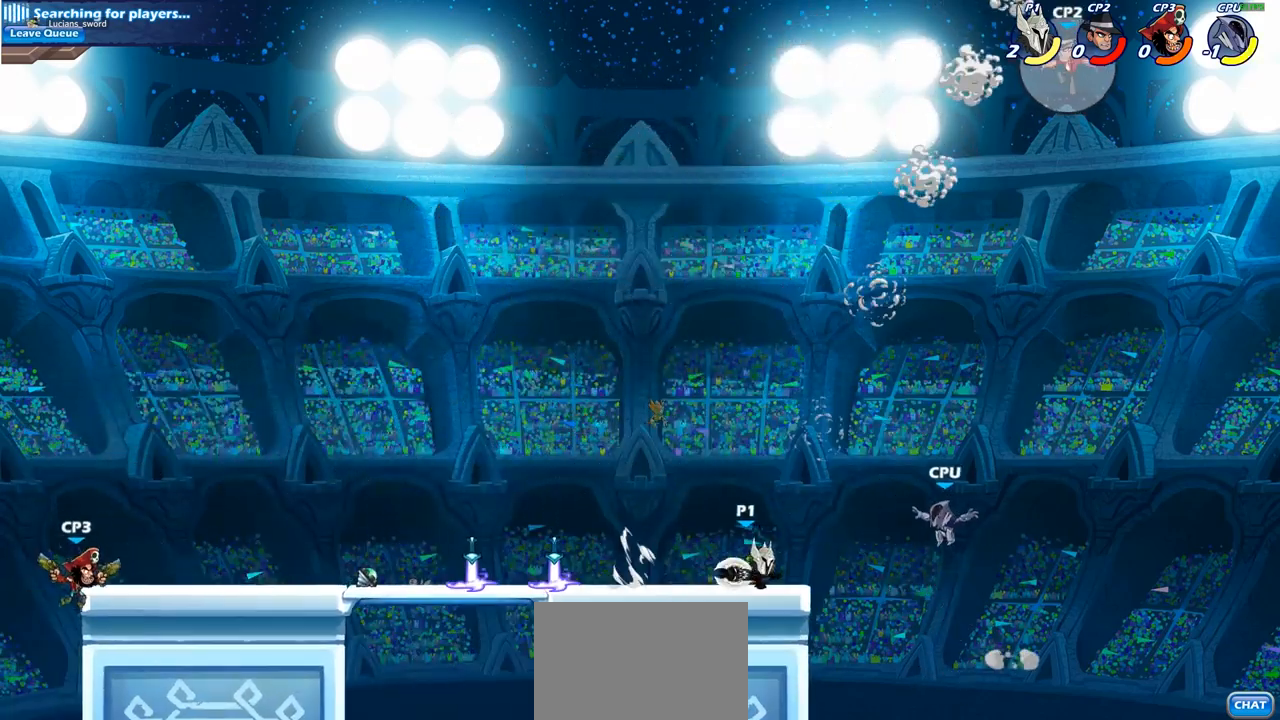
{"buttons": [], "left_stick": "center", "right_stick": "center", "events": [[33, "CIRCLE", "up"], [150, "left_stick", "center"]]}
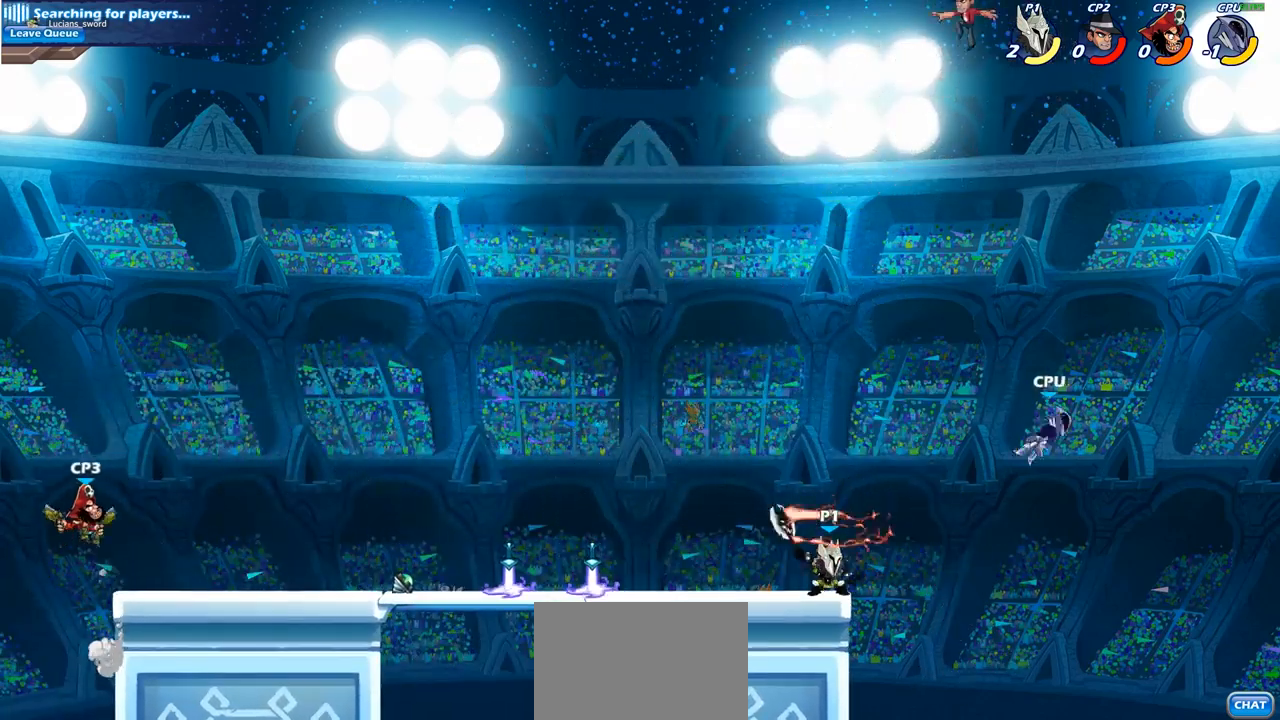
{"buttons": [], "left_stick": "center", "right_stick": "center", "events": [[183, "CROSS", "down"], [333, "CROSS", "up"], [367, "left_stick", "left"], [450, "left_stick", "center"]]}
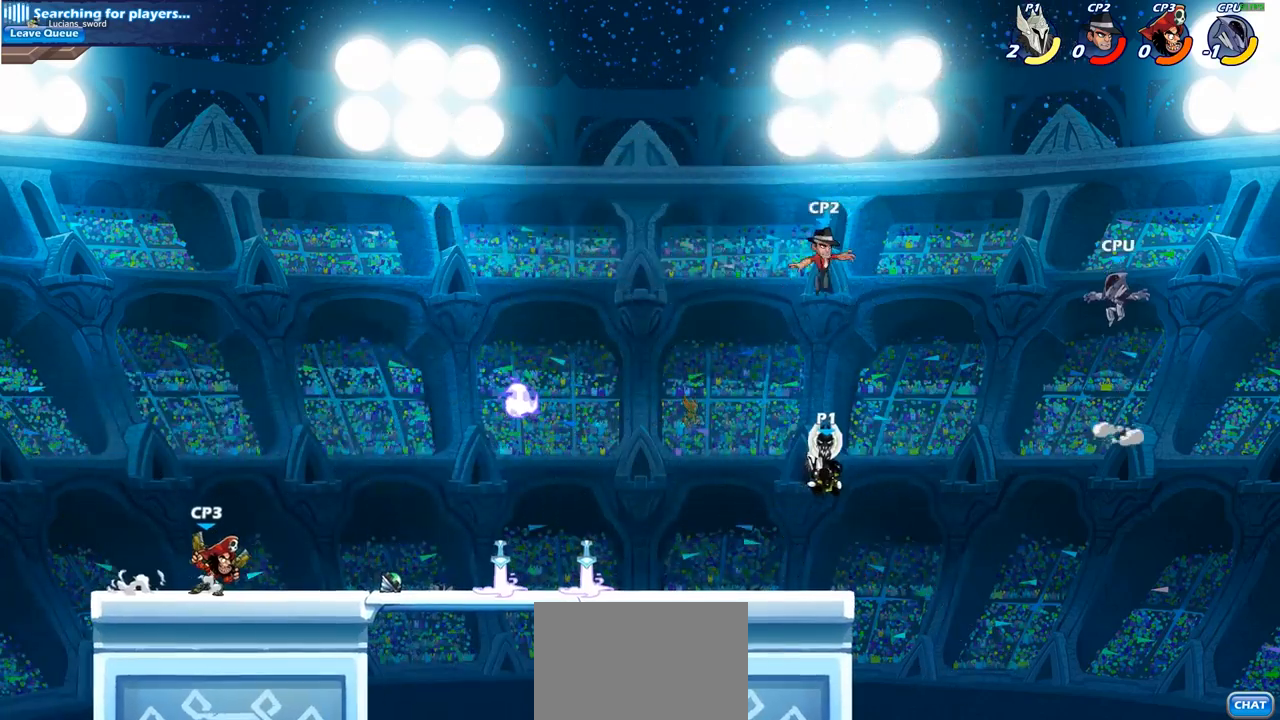
{"buttons": [], "left_stick": "center", "right_stick": "center"}
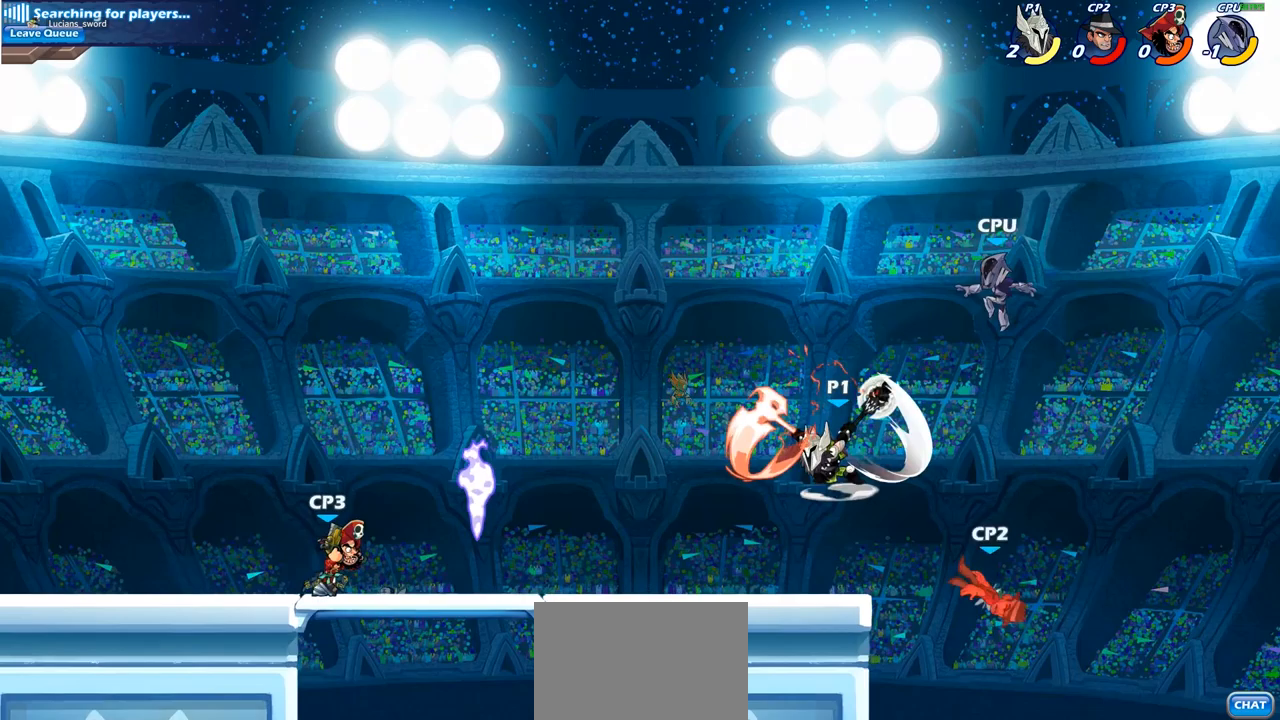
{"buttons": [], "left_stick": "center", "right_stick": "center", "events": [[333, "CROSS", "down"], [483, "CROSS", "up"]]}
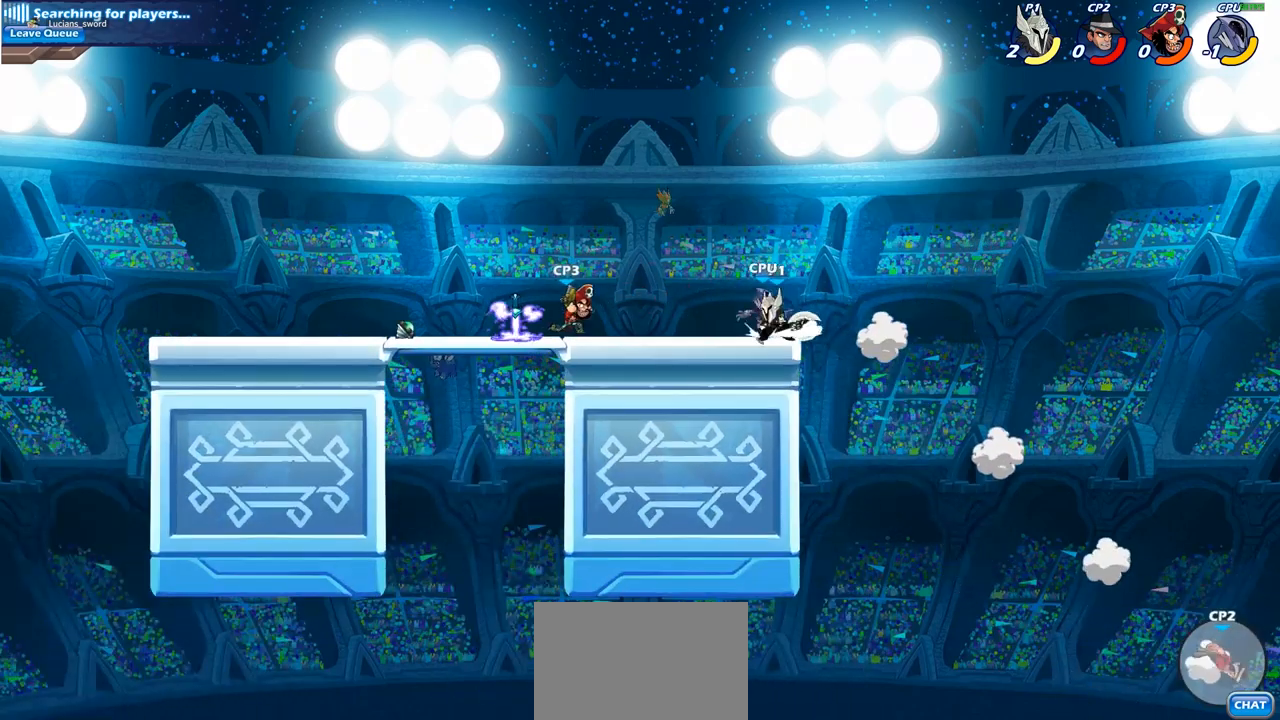
{"buttons": [], "left_stick": "center", "right_stick": "center", "events": [[33, "left_stick", "down-left"], [183, "SQUARE", "down"], [283, "SQUARE", "up"], [400, "left_stick", "center"]]}
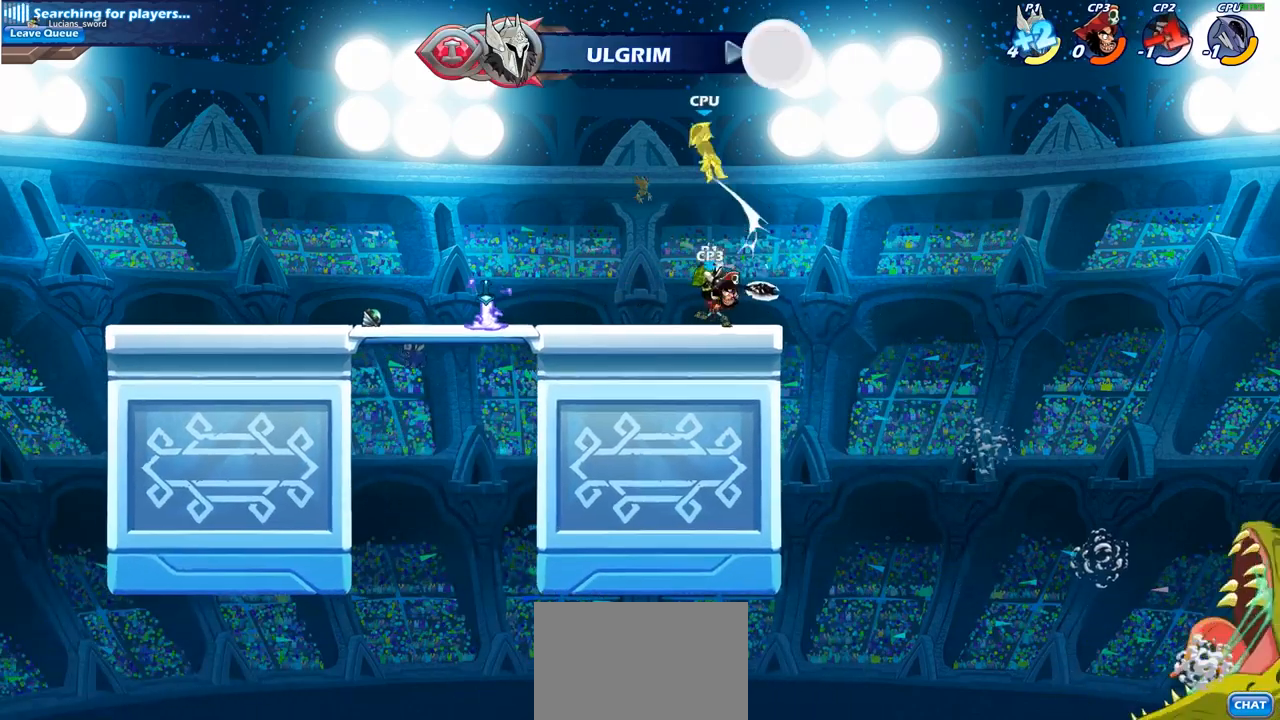
{"buttons": [], "left_stick": "up-left", "right_stick": "center", "events": [[300, "left_stick", "left"], [317, "CROSS", "down"], [367, "left_stick", "up-left"], [450, "CROSS", "up"]]}
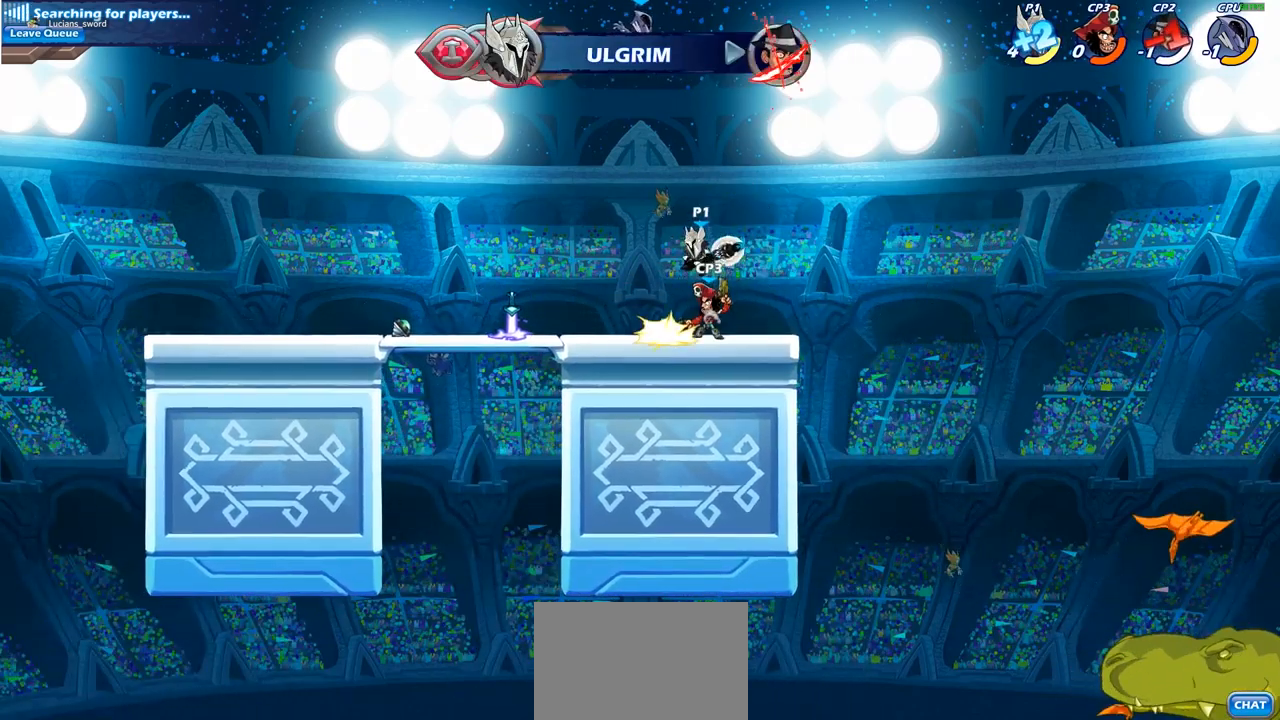
{"buttons": [], "left_stick": "up-left", "right_stick": "center", "events": [[17, "CROSS", "down"], [33, "left_stick", "up"], [83, "SQUARE", "down"], [117, "CROSS", "up"], [167, "SQUARE", "up"], [267, "left_stick", "up-left"]]}
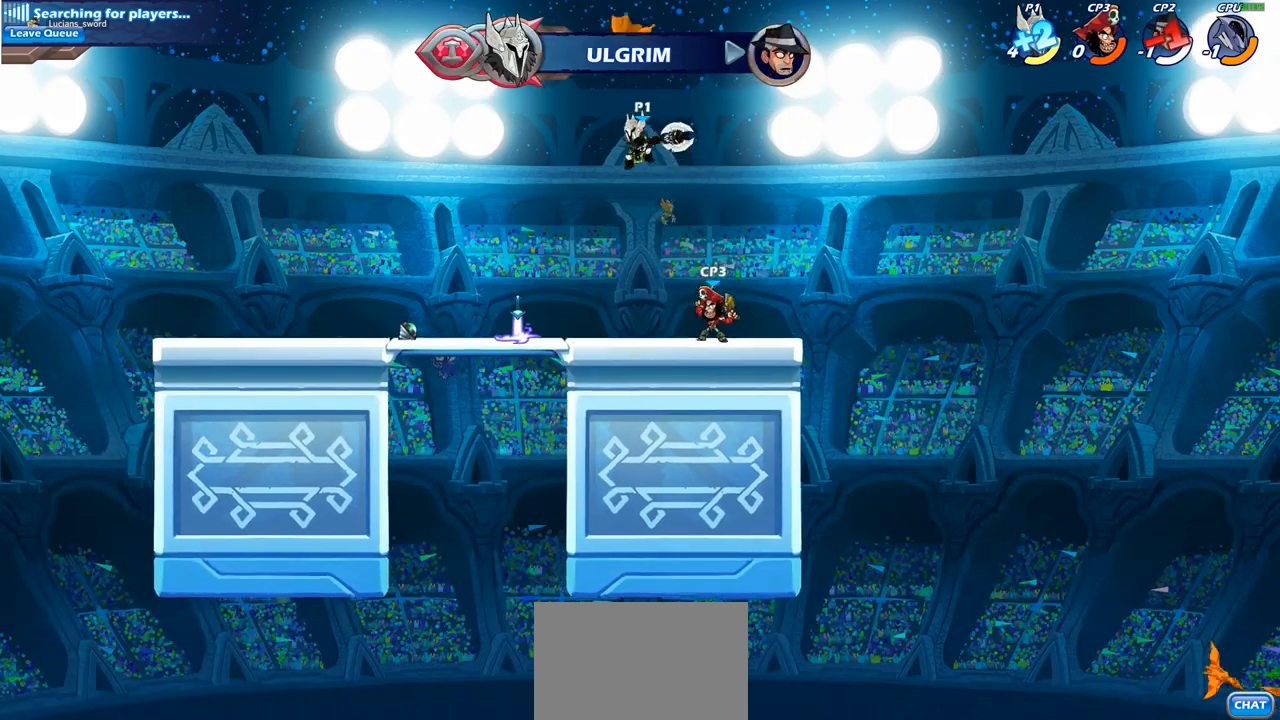
{"buttons": ["CIRCLE", "R1", "R2"], "left_stick": "center", "right_stick": "center", "events": [[283, "left_stick", "up-right"], [350, "left_stick", "center"], [400, "R1", "down"], [400, "R2", "down"], [467, "CIRCLE", "down"]]}
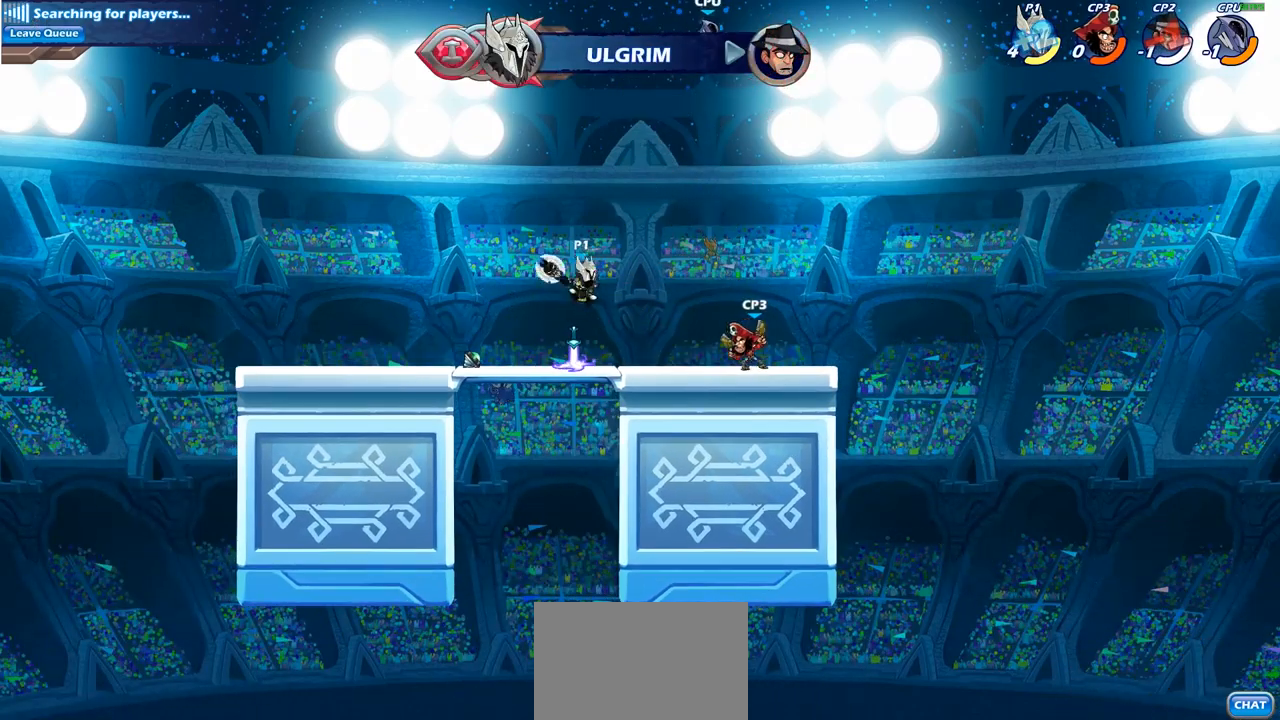
{"buttons": ["CIRCLE"], "left_stick": "center", "right_stick": "center", "events": [[33, "R1", "up"], [50, "R2", "up"]]}